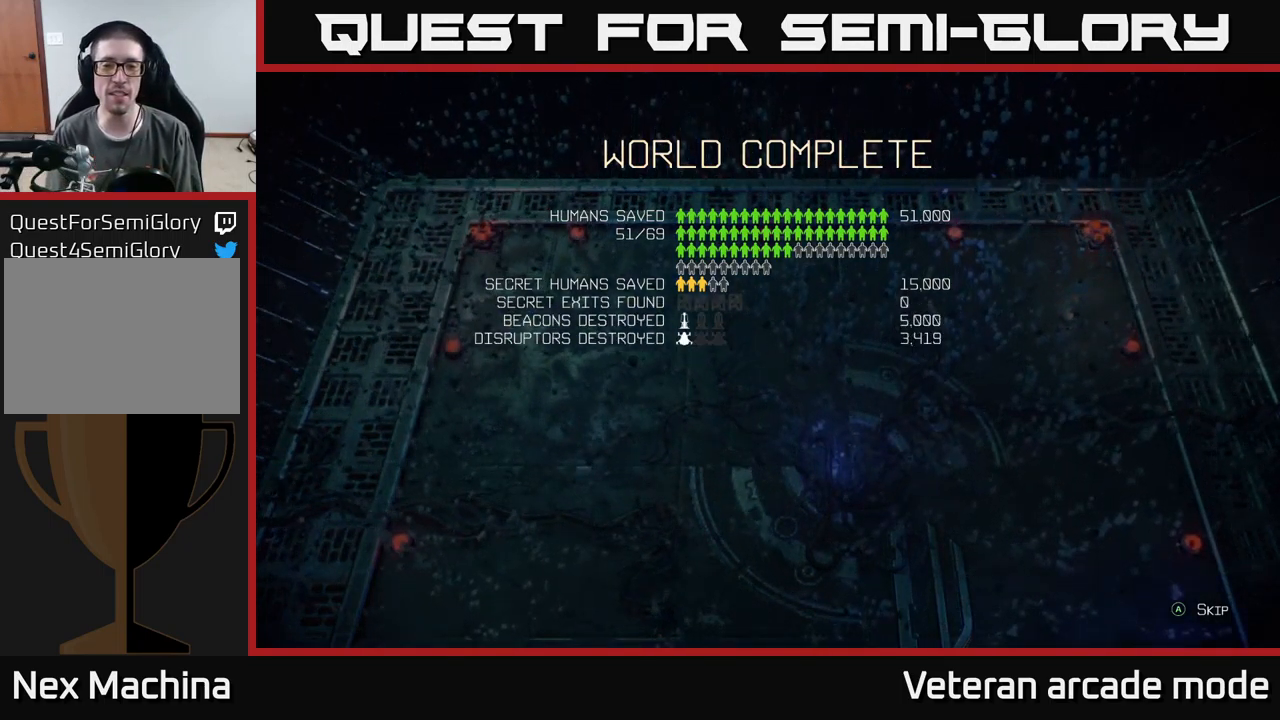
Gameplay with a controller (Xbox layout); each line is a JSON object with the inputs held at the frame after it. "events" lists button and stick changes between this image and that frame as [ms after this image, input, new state], when the widget could be followed in between. Not read: L3.
{"buttons": [], "left_stick": "center", "right_stick": "center", "events": [[100, "A", "down"], [283, "A", "up"]]}
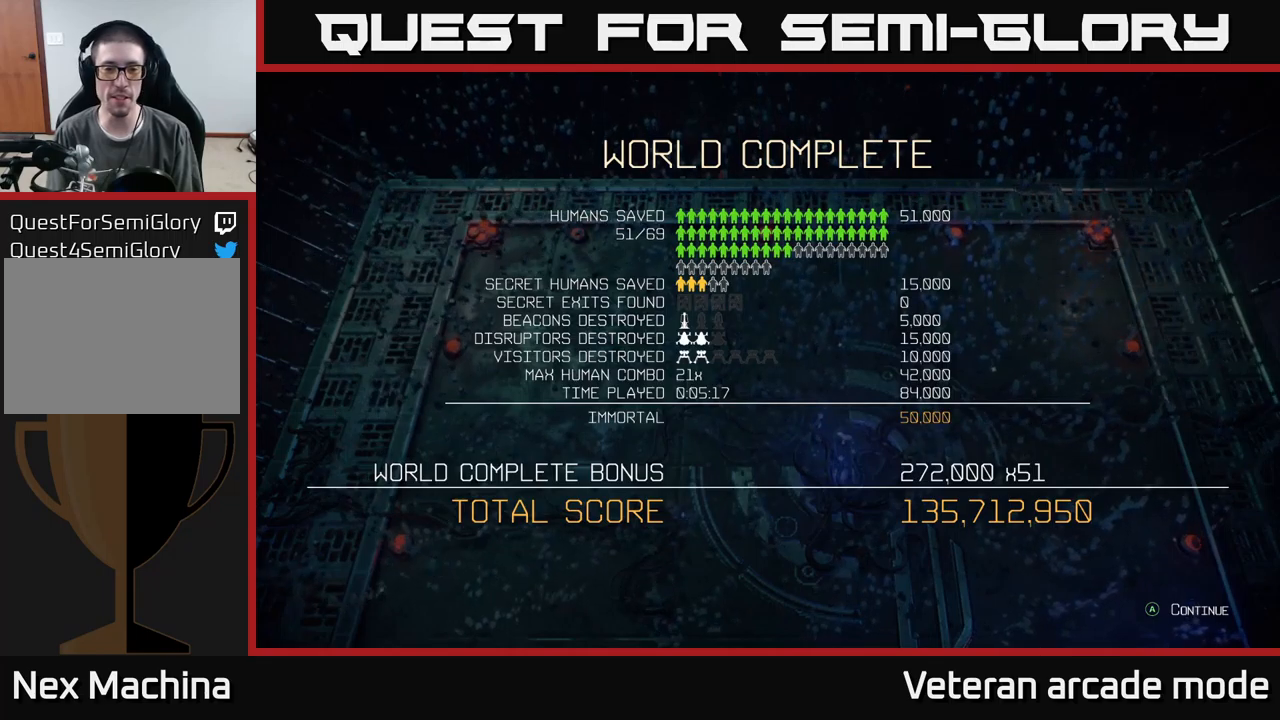
{"buttons": [], "left_stick": "center", "right_stick": "center", "events": []}
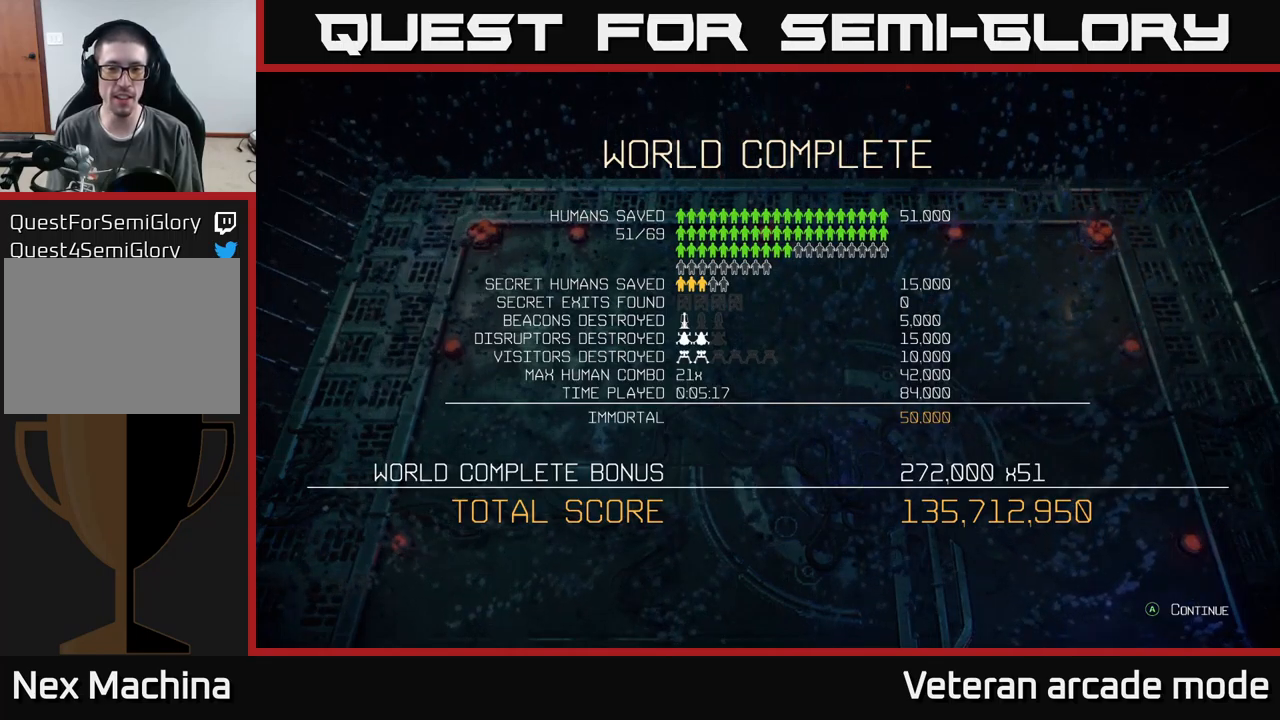
{"buttons": [], "left_stick": "center", "right_stick": "center", "events": [[250, "A", "down"], [384, "A", "up"]]}
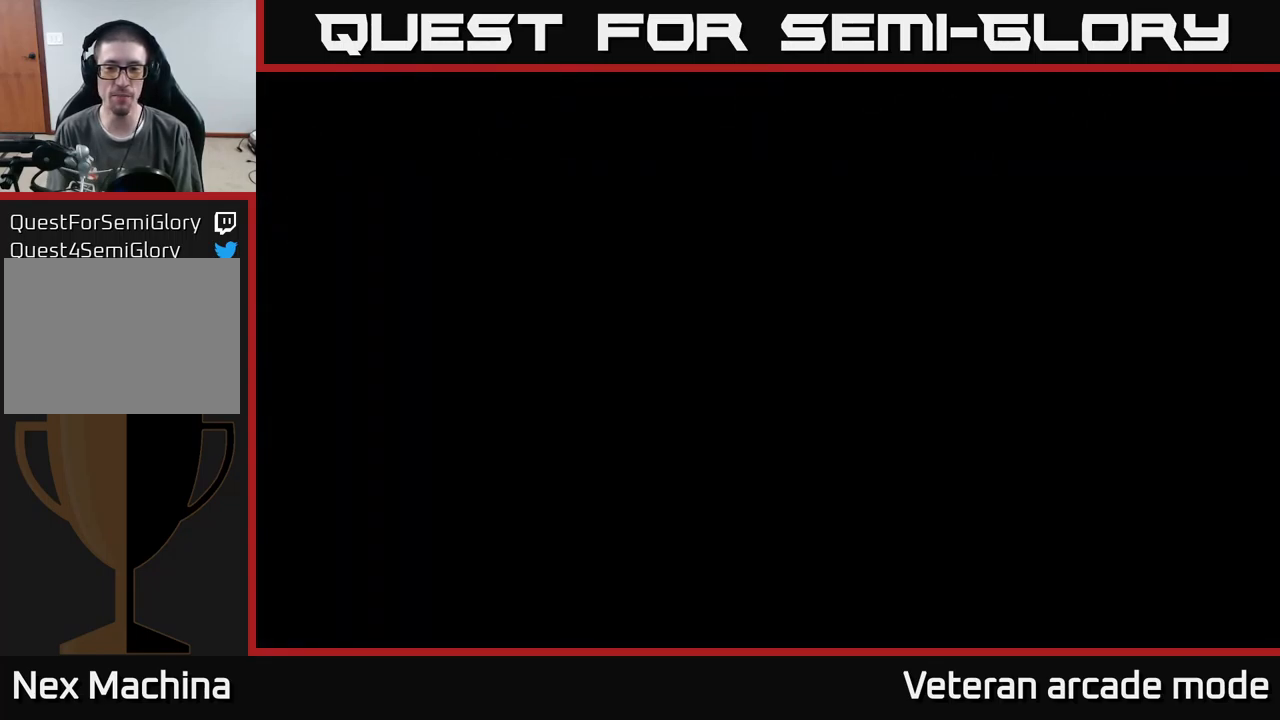
{"buttons": [], "left_stick": "center", "right_stick": "center", "events": []}
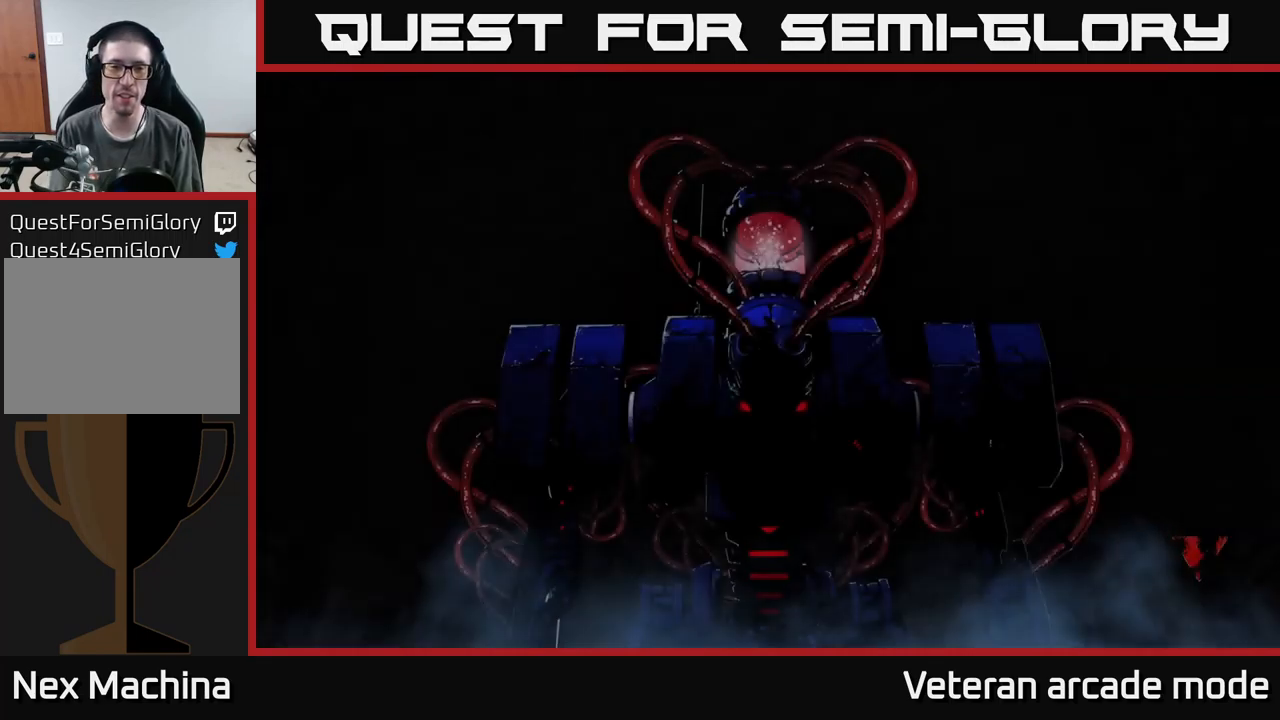
{"buttons": [], "left_stick": "center", "right_stick": "center", "events": []}
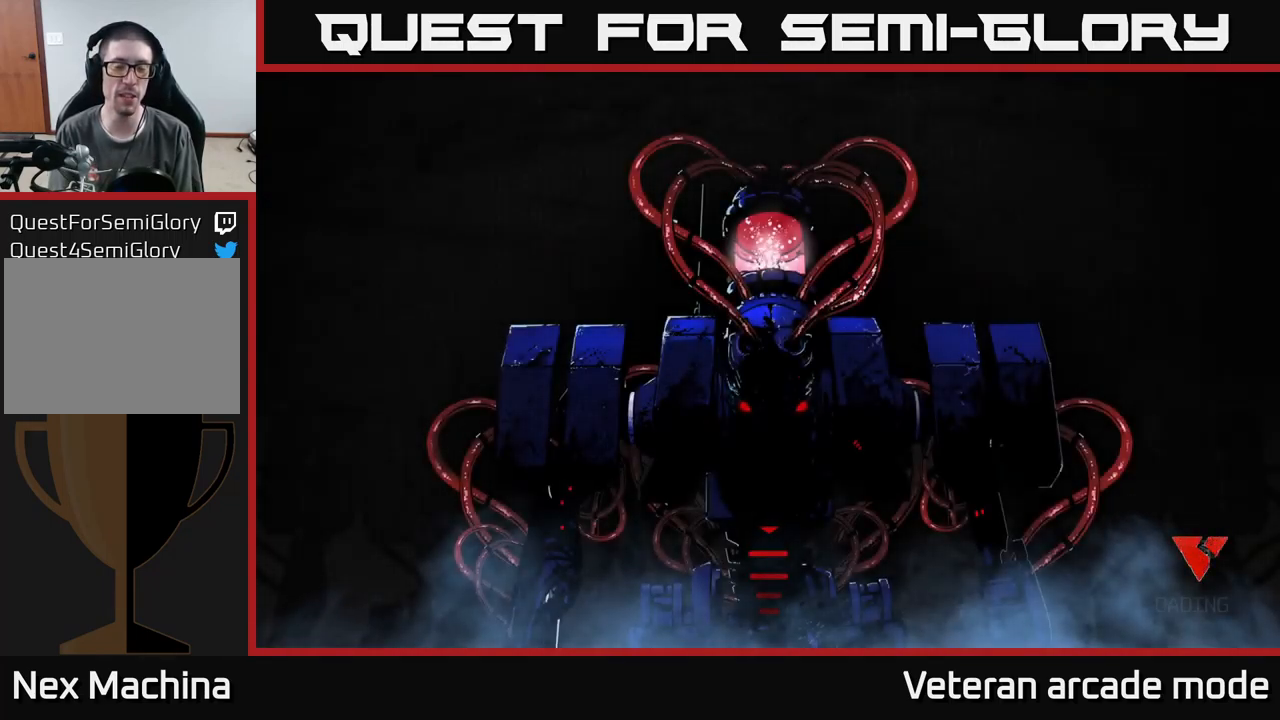
{"buttons": [], "left_stick": "center", "right_stick": "center", "events": []}
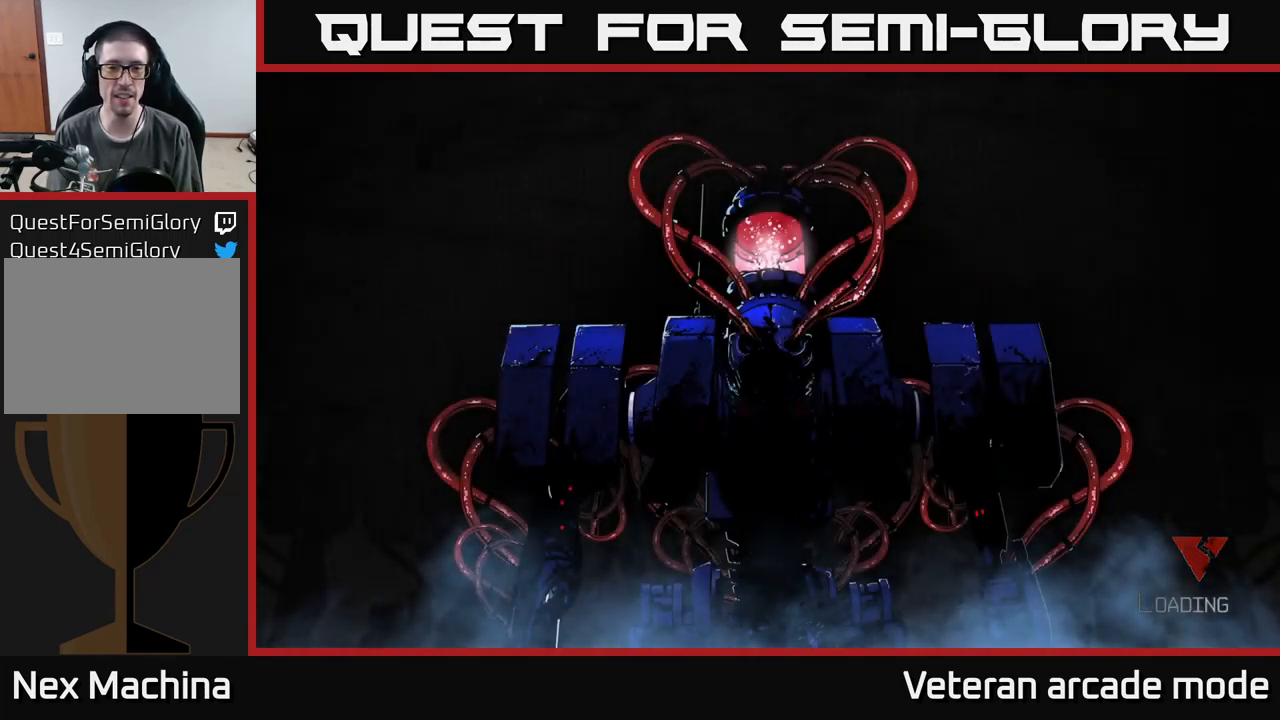
{"buttons": [], "left_stick": "center", "right_stick": "center", "events": []}
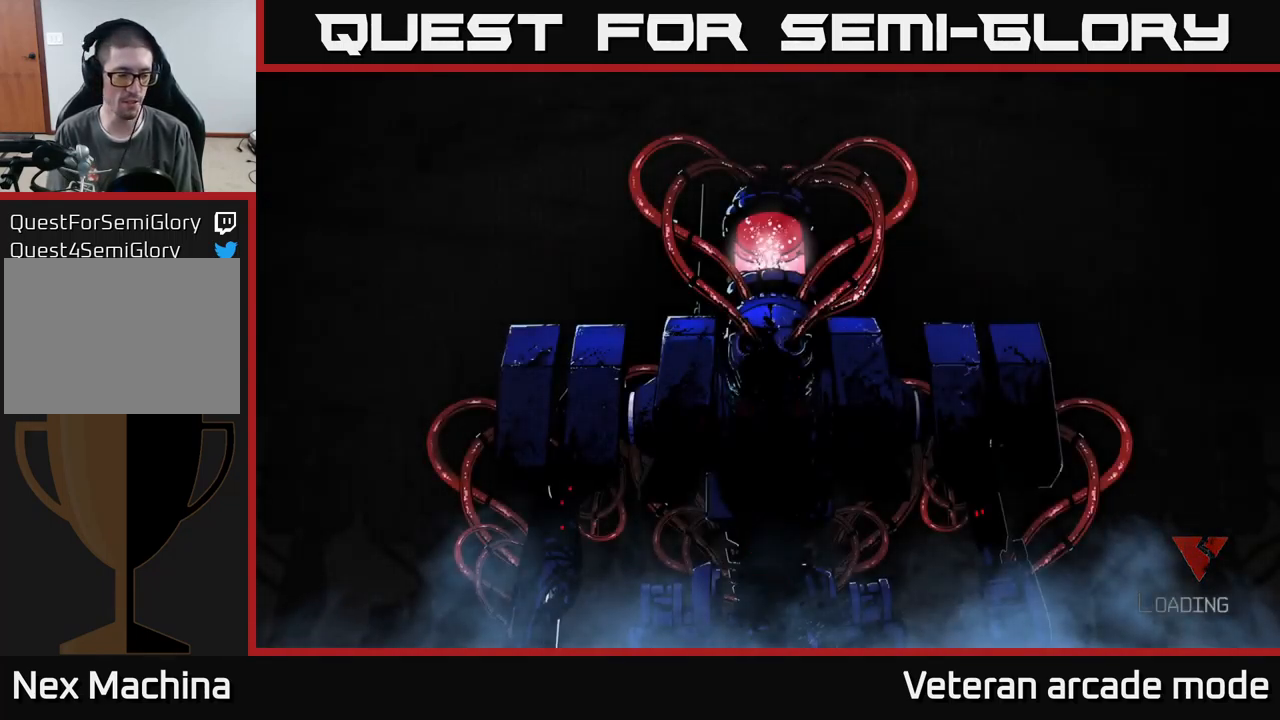
{"buttons": [], "left_stick": "center", "right_stick": "center", "events": []}
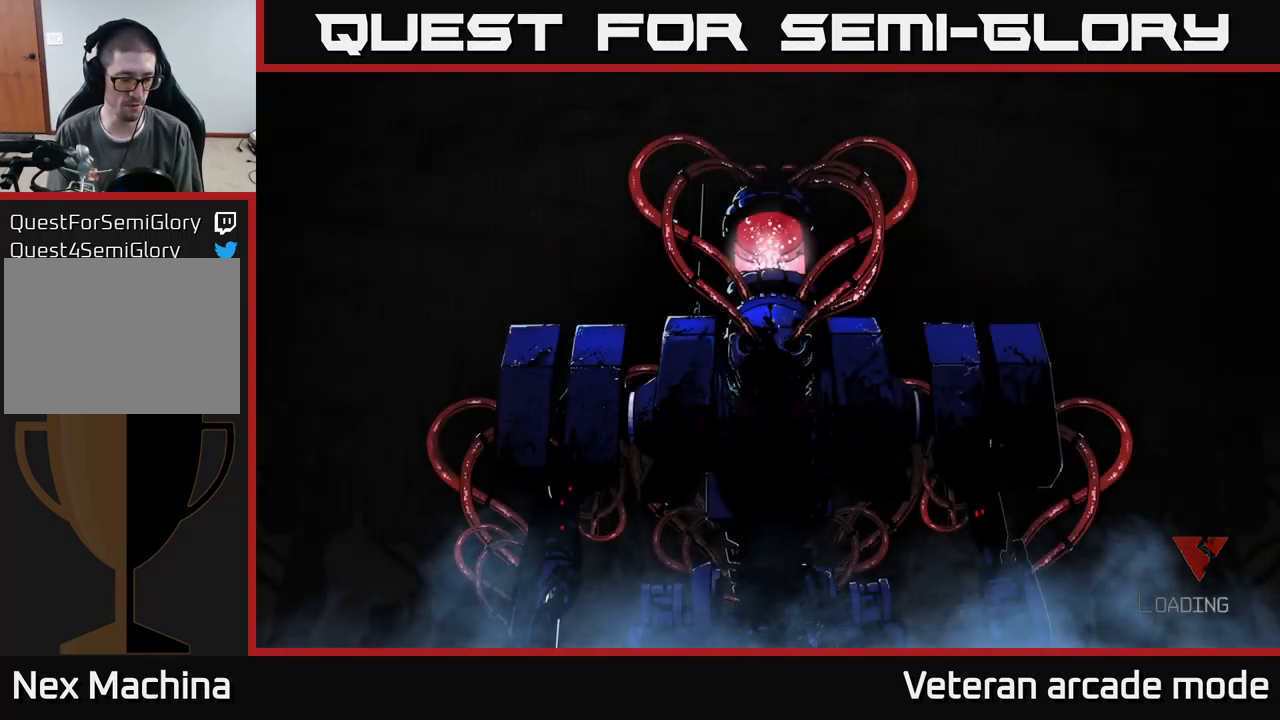
{"buttons": [], "left_stick": "center", "right_stick": "center", "events": []}
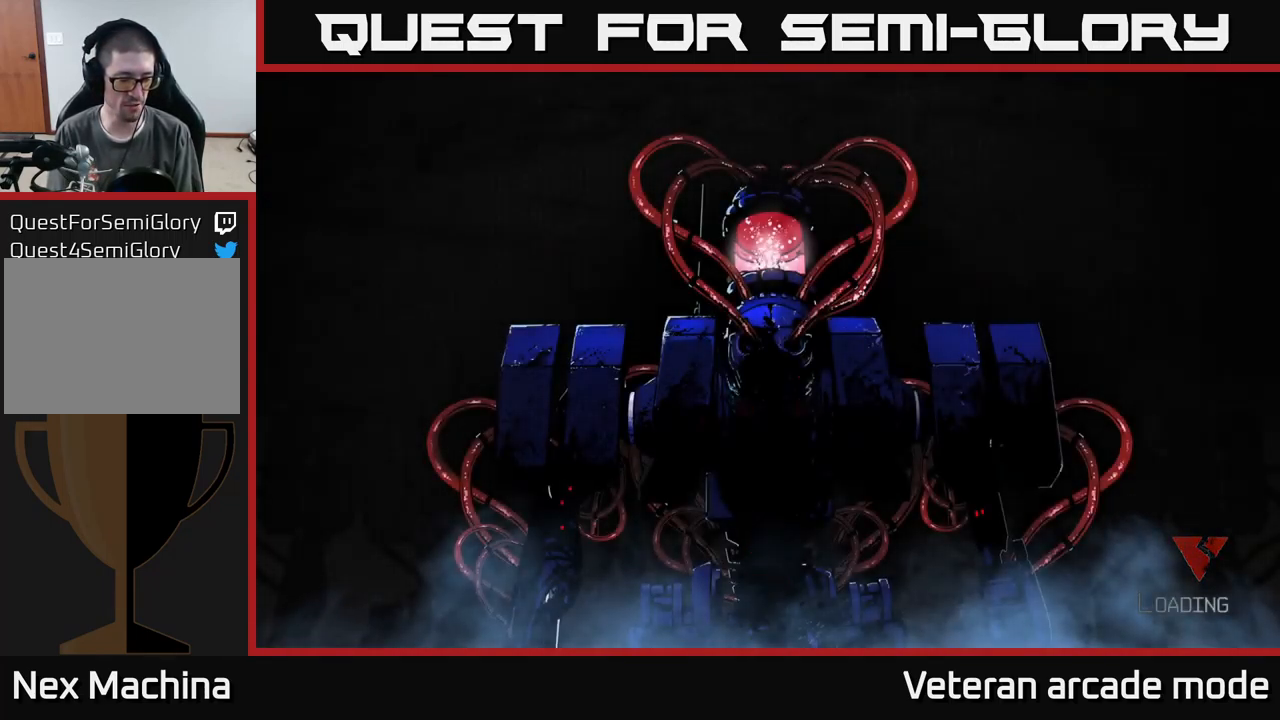
{"buttons": [], "left_stick": "center", "right_stick": "center", "events": []}
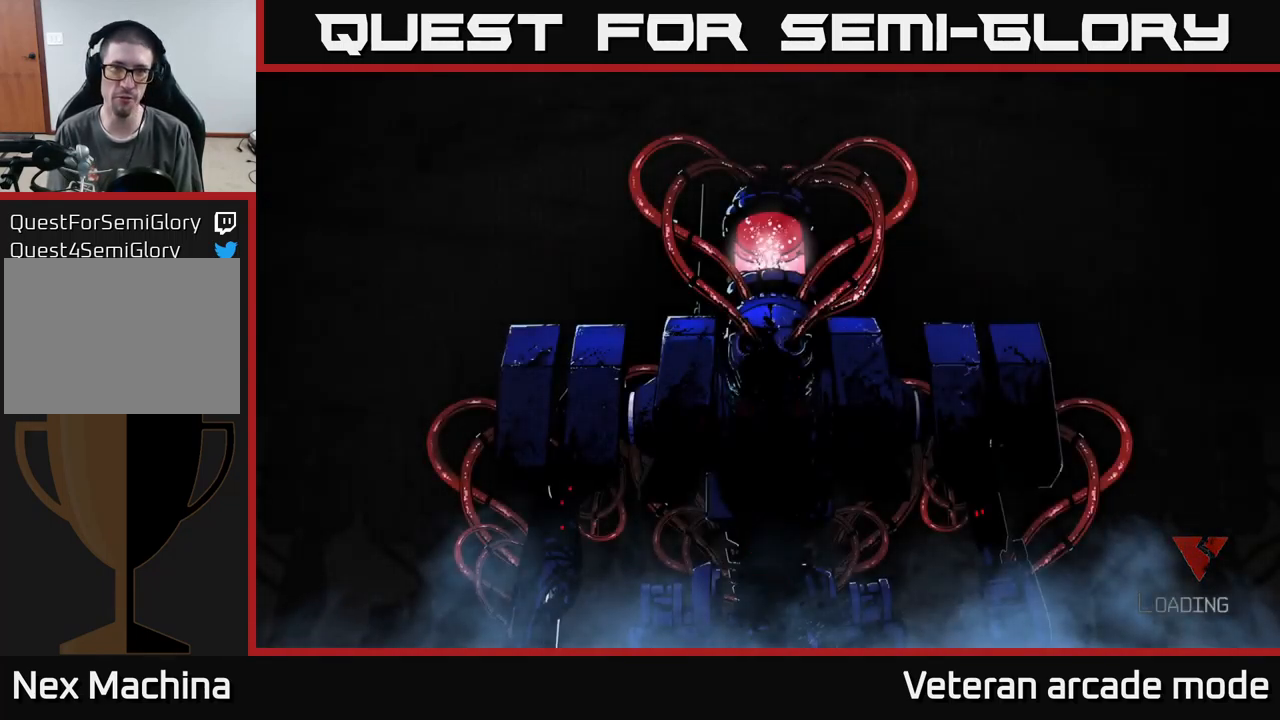
{"buttons": [], "left_stick": "center", "right_stick": "center", "events": [[300, "A", "down"], [350, "A", "up"], [451, "A", "down"], [484, "A", "up"]]}
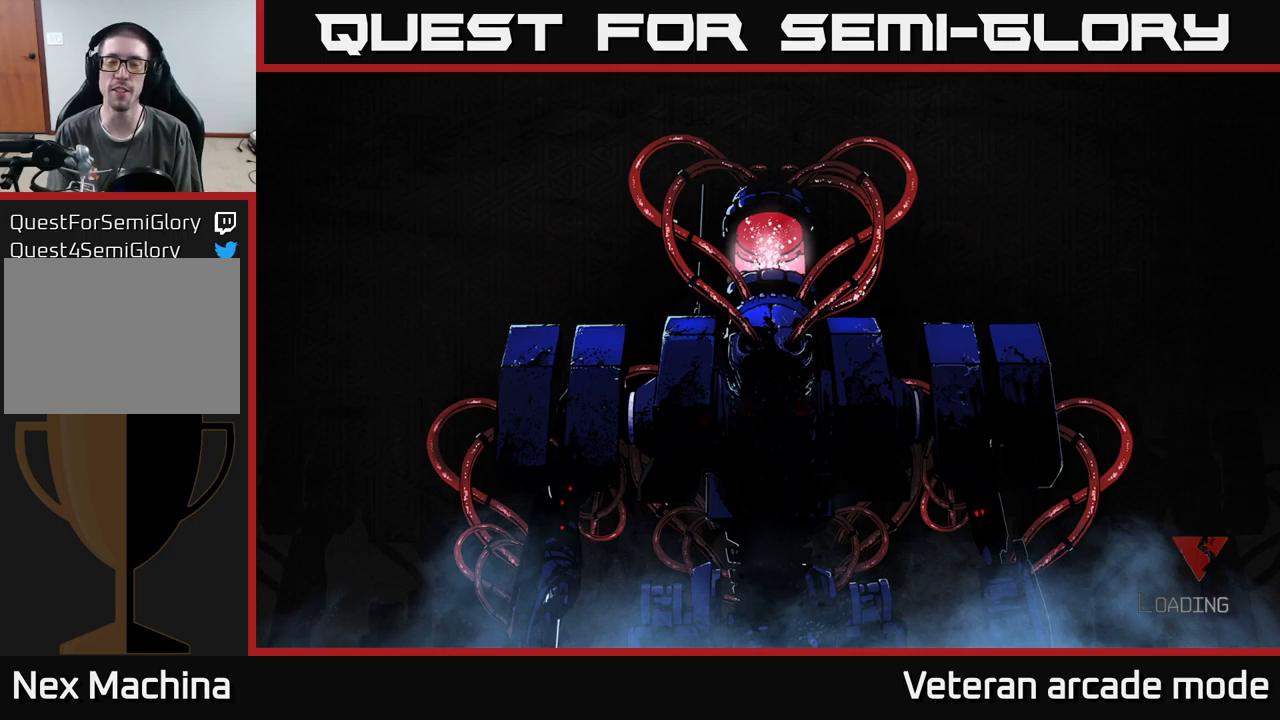
{"buttons": [], "left_stick": "center", "right_stick": "center", "events": [[133, "A", "down"], [150, "A", "up"], [250, "A", "down"], [300, "A", "up"], [400, "A", "down"], [433, "A", "up"]]}
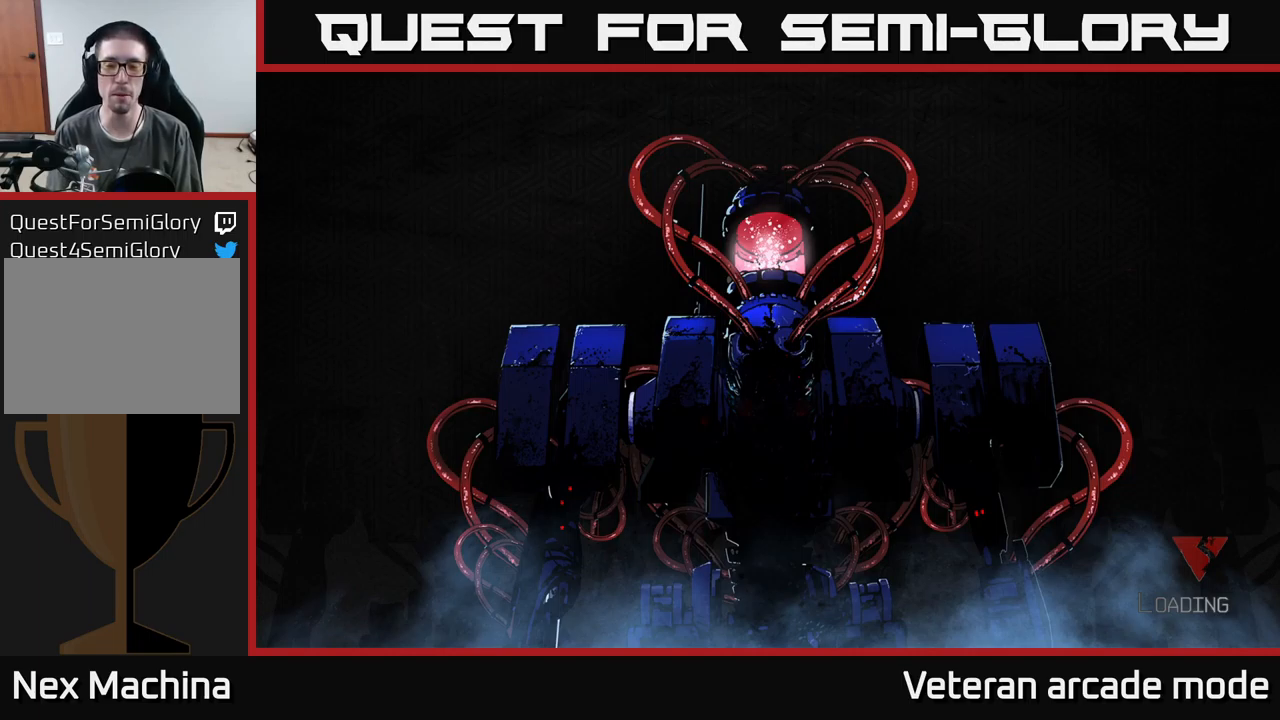
{"buttons": [], "left_stick": "center", "right_stick": "center", "events": [[33, "A", "down"], [100, "A", "up"], [167, "A", "down"], [233, "A", "up"]]}
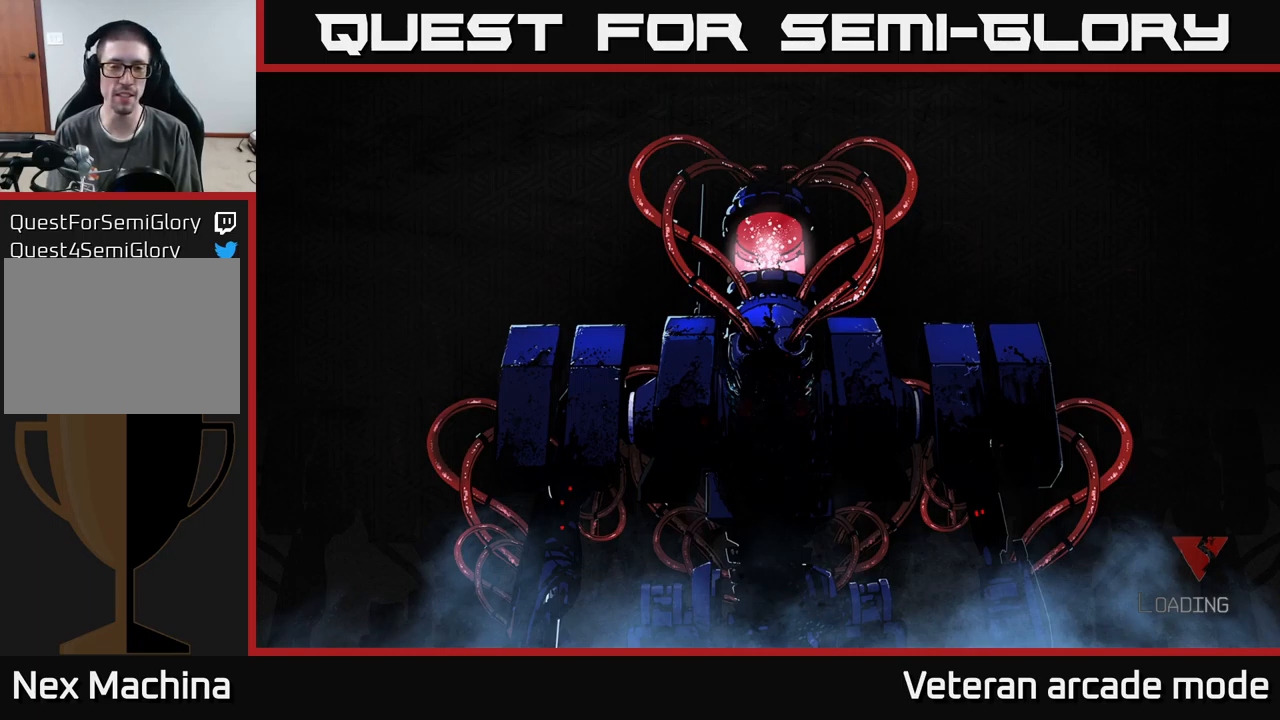
{"buttons": [], "left_stick": "center", "right_stick": "center", "events": []}
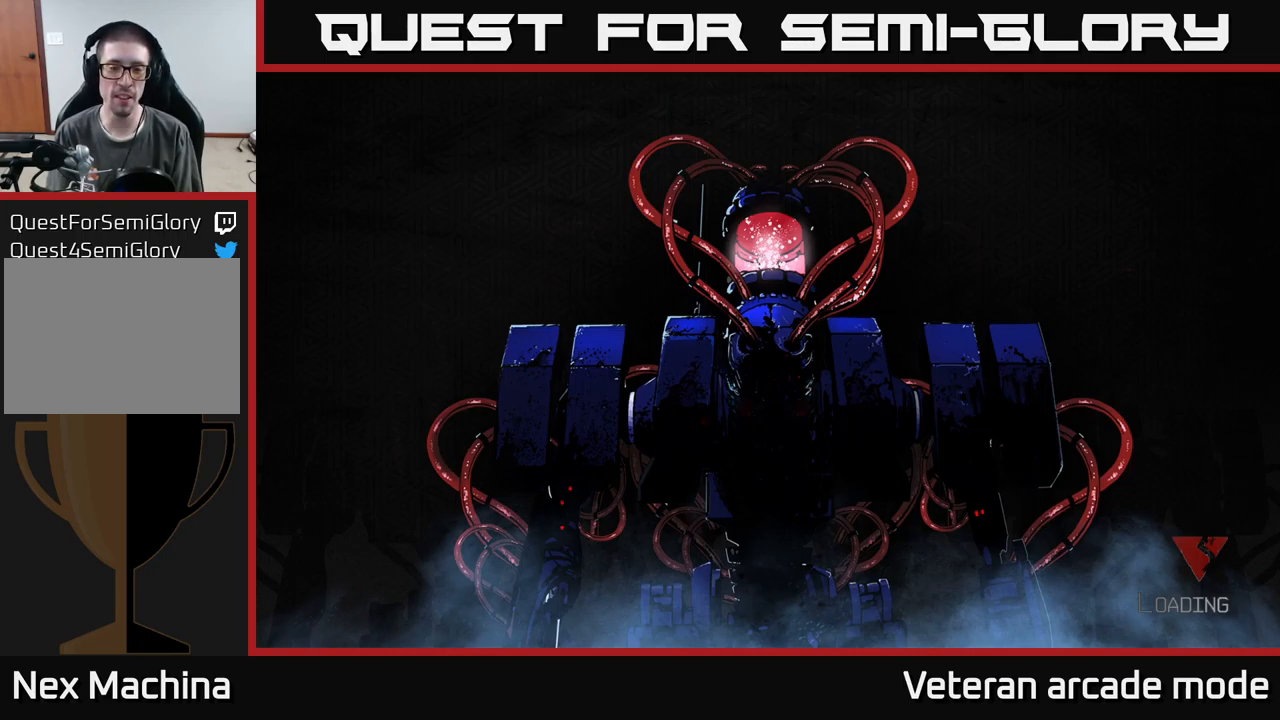
{"buttons": [], "left_stick": "center", "right_stick": "center", "events": []}
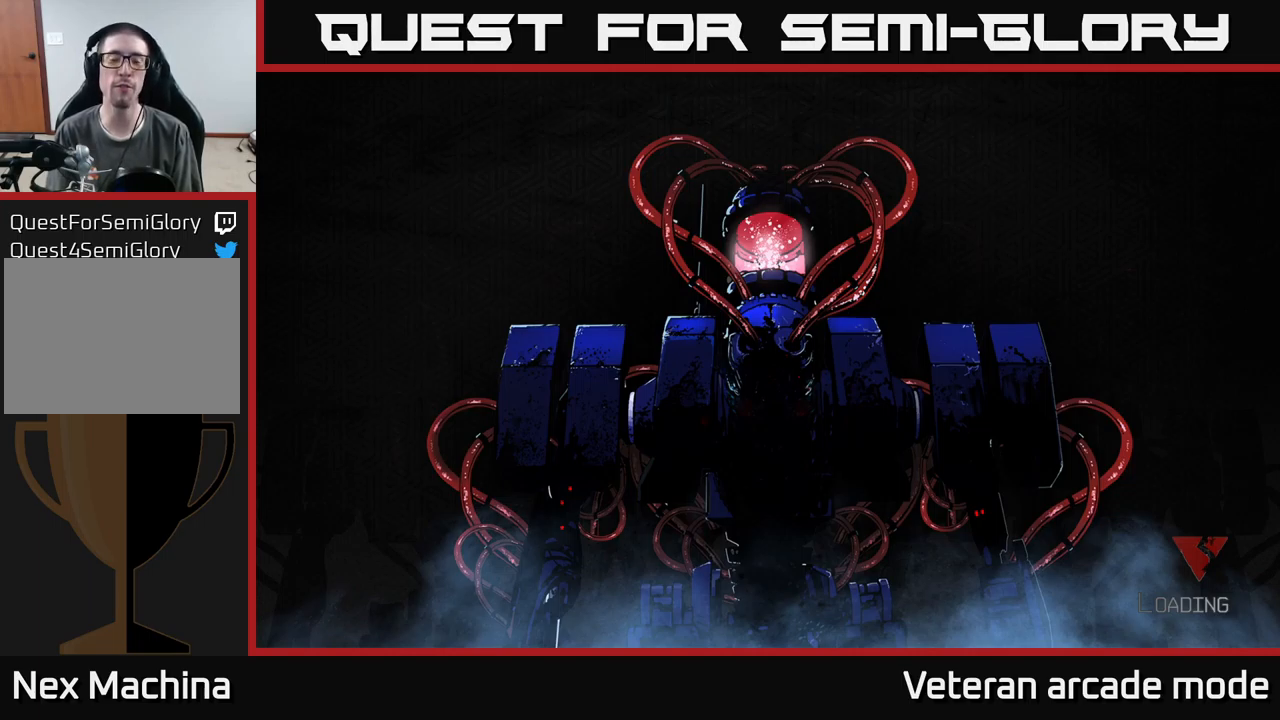
{"buttons": ["A"], "left_stick": "center", "right_stick": "center", "events": [[200, "A", "down"], [250, "A", "up"], [333, "A", "down"], [400, "A", "up"], [500, "A", "down"]]}
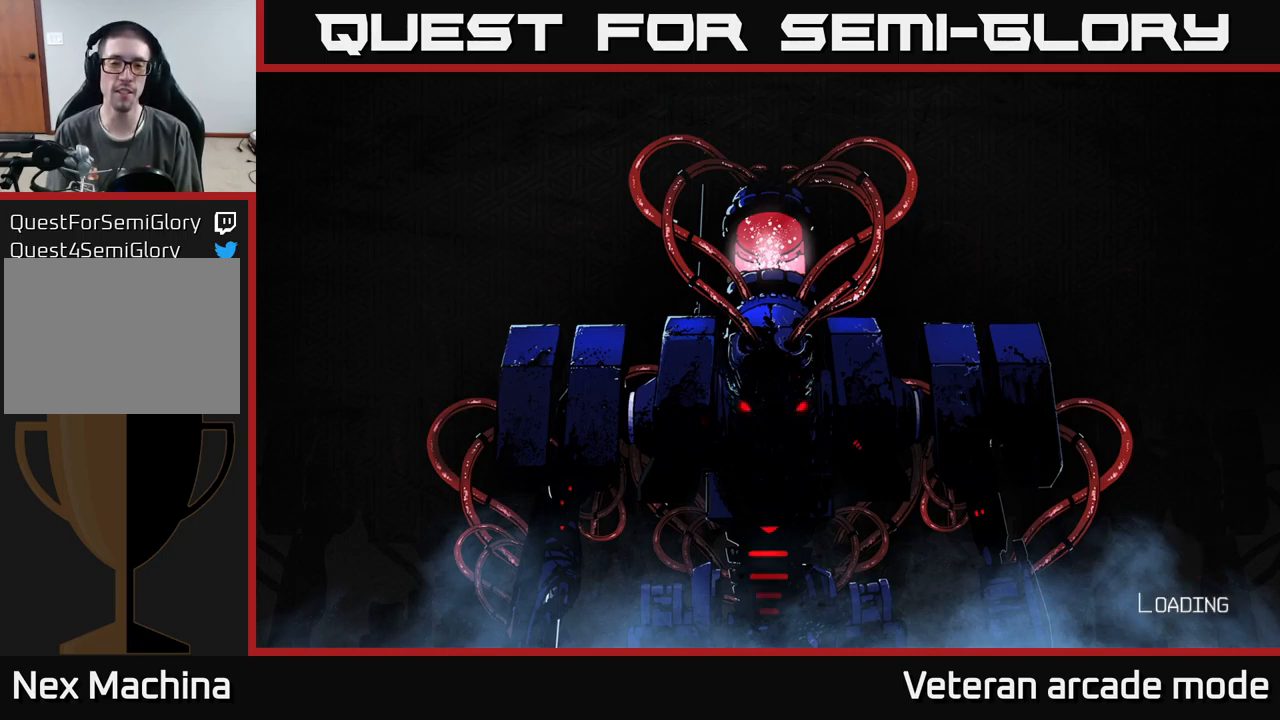
{"buttons": [], "left_stick": "center", "right_stick": "center", "events": [[67, "A", "up"], [133, "A", "down"], [200, "A", "up"], [283, "A", "down"], [367, "A", "up"]]}
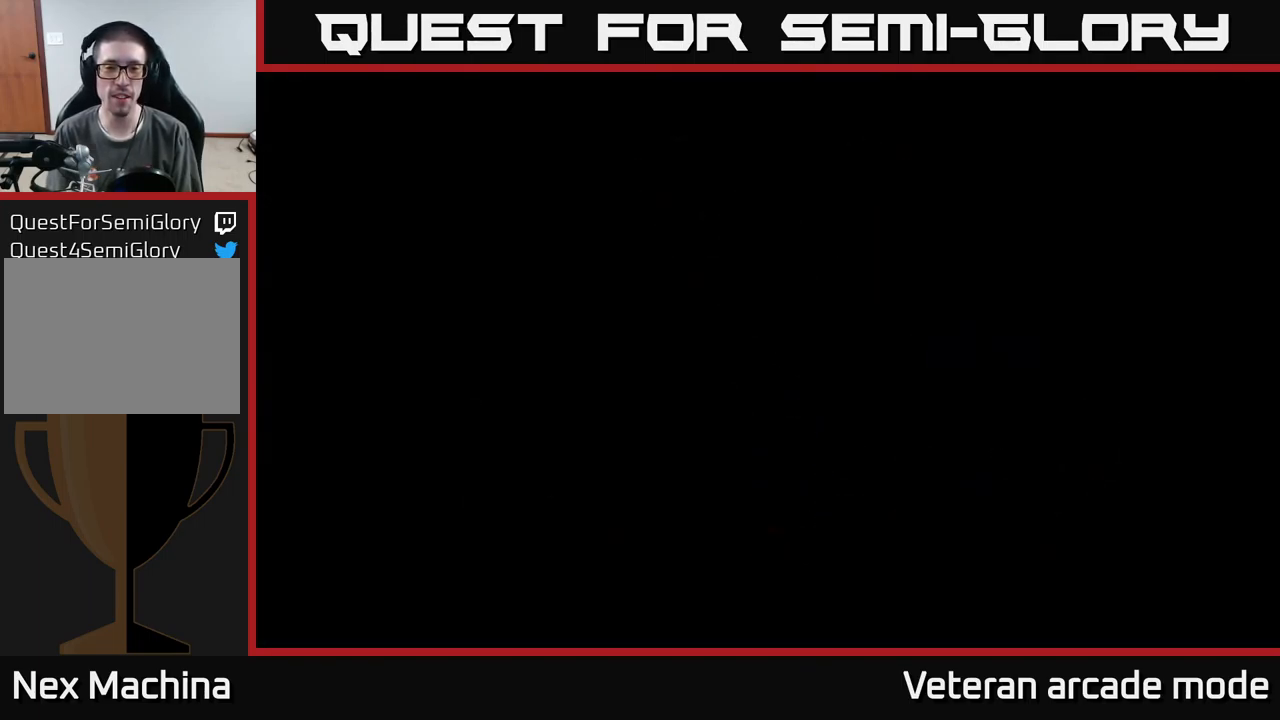
{"buttons": [], "left_stick": "center", "right_stick": "right", "events": [[467, "right_stick", "right"]]}
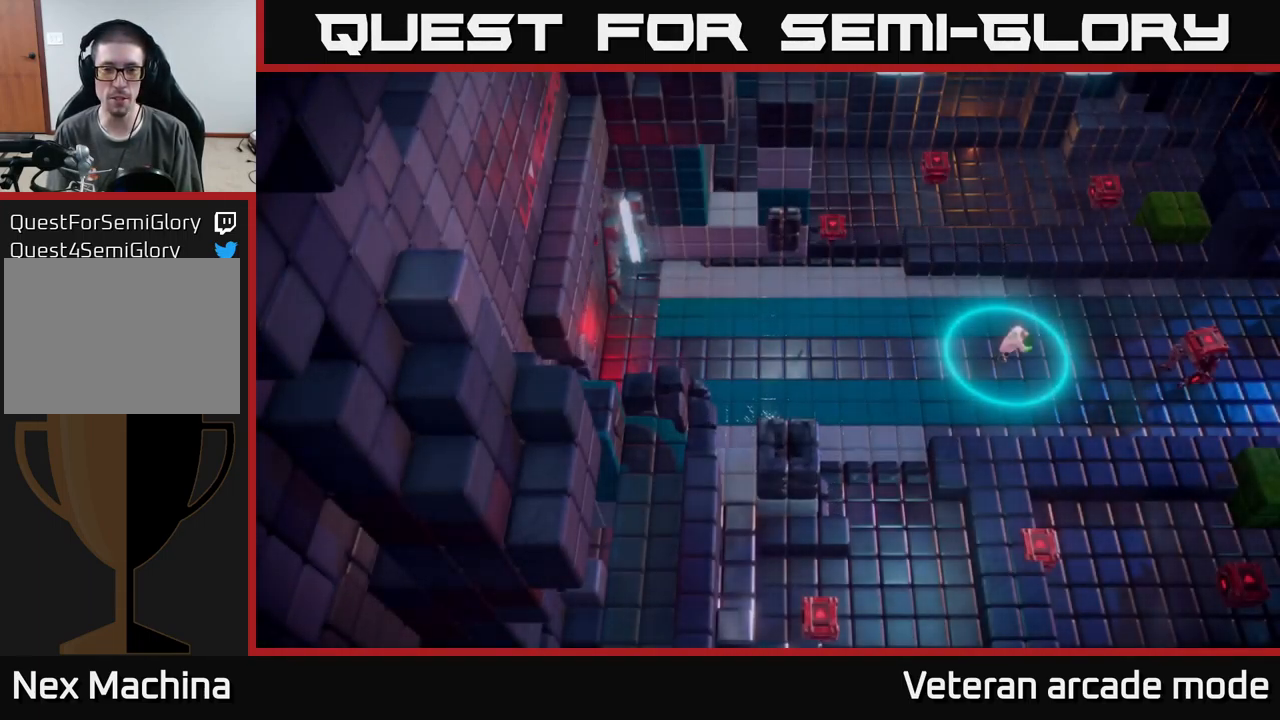
{"buttons": [], "left_stick": "right", "right_stick": "down-right", "events": [[100, "left_stick", "right"], [467, "right_stick", "down-right"]]}
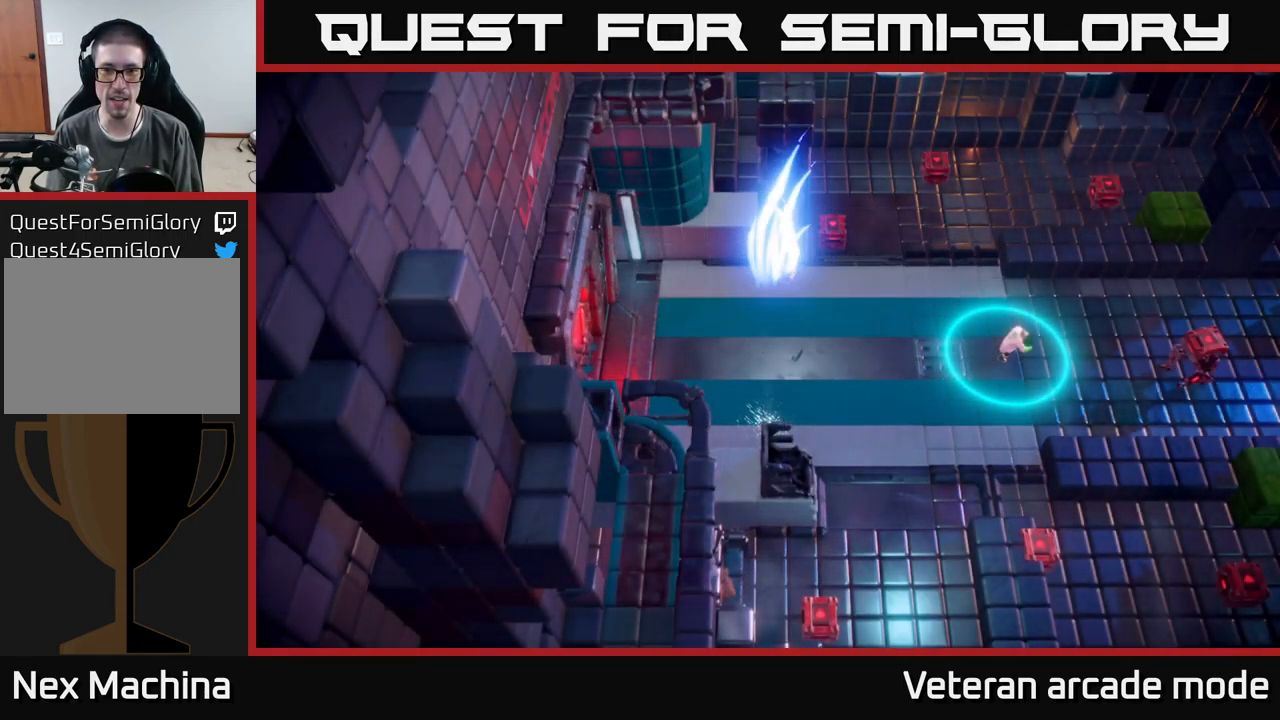
{"buttons": [], "left_stick": "up-right", "right_stick": "up-right", "events": [[133, "left_stick", "down-right"], [150, "right_stick", "up-right"], [300, "left_stick", "right"], [483, "left_stick", "up-right"]]}
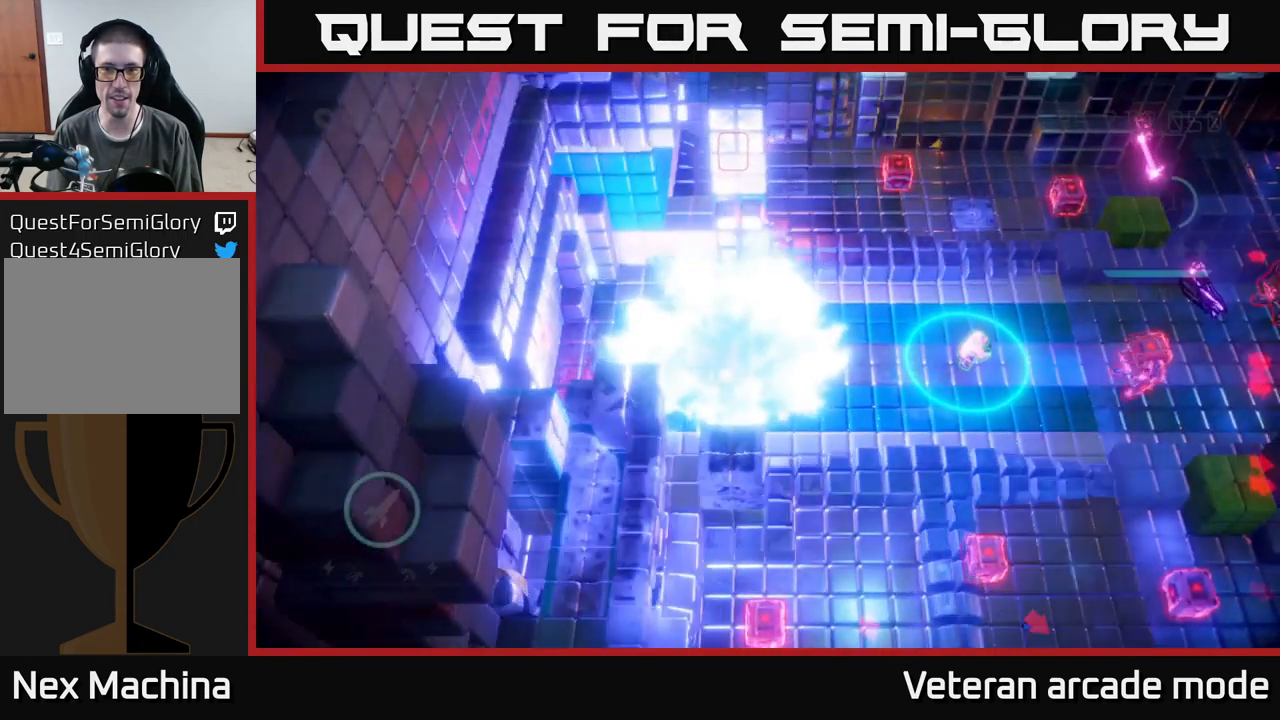
{"buttons": [], "left_stick": "right", "right_stick": "right", "events": [[217, "left_stick", "down"], [450, "right_stick", "right"], [466, "left_stick", "right"]]}
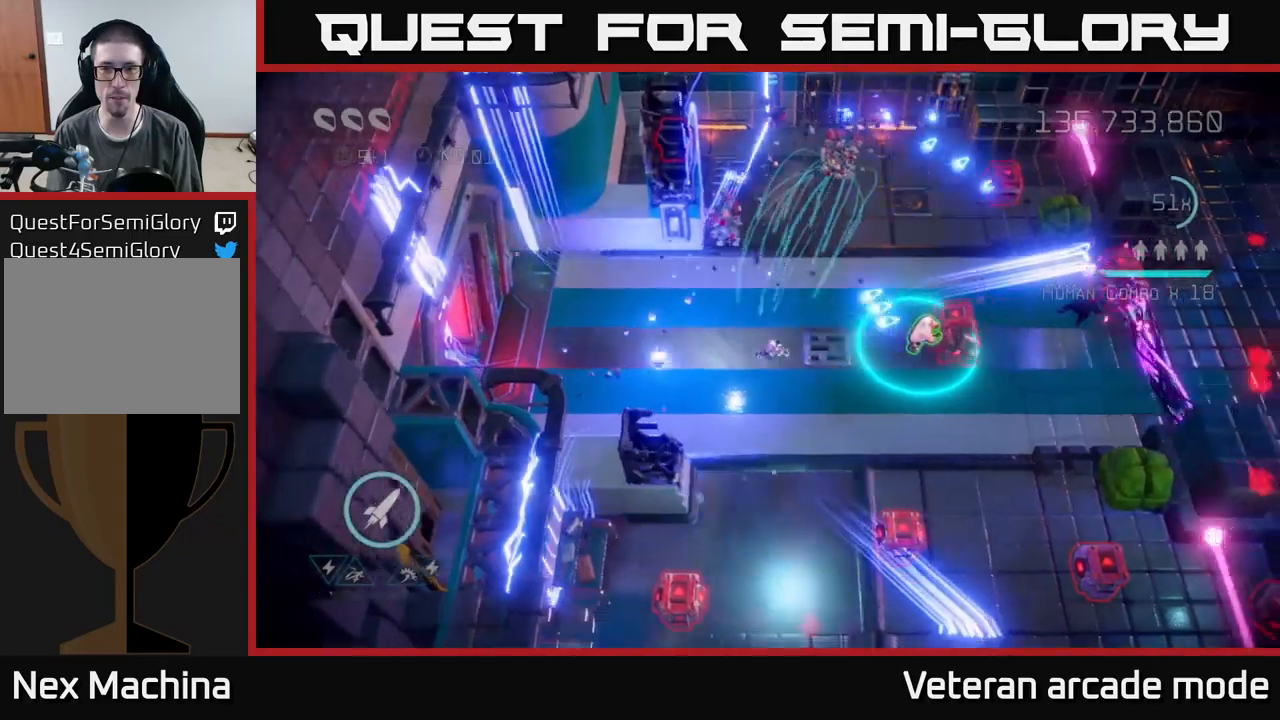
{"buttons": [], "left_stick": "down-right", "right_stick": "right", "events": [[267, "left_stick", "up-right"], [433, "left_stick", "down-right"]]}
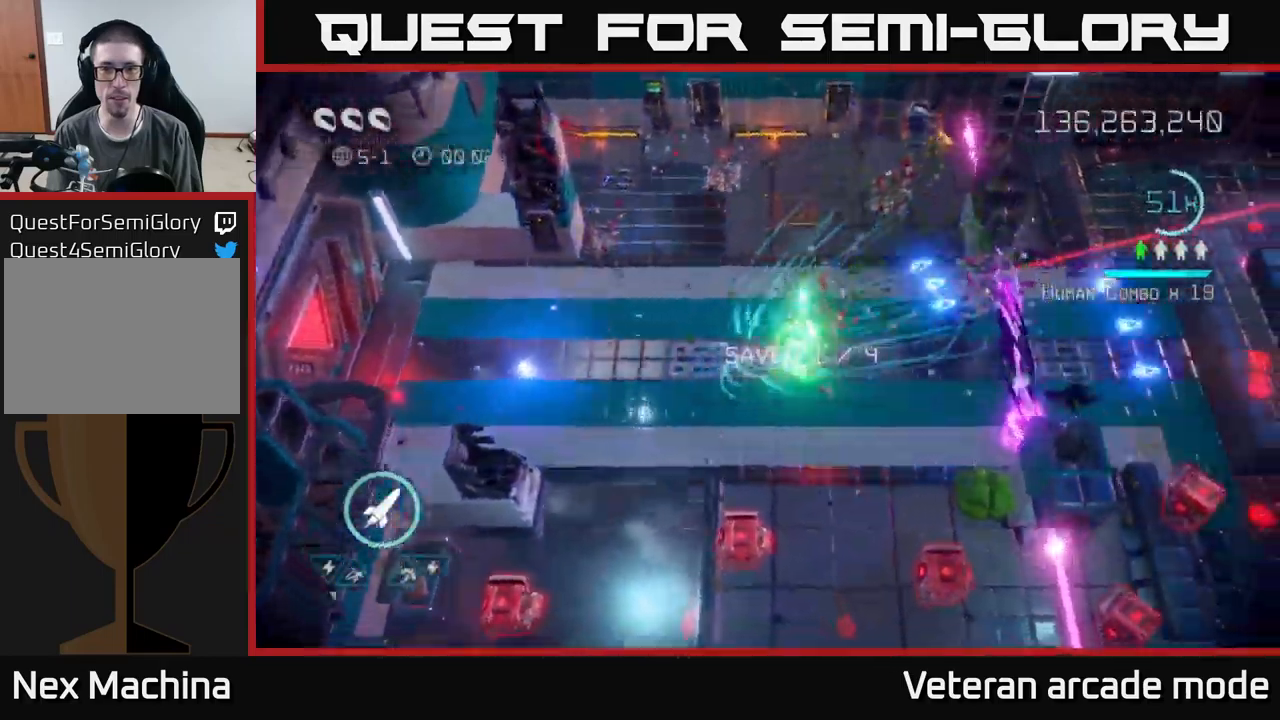
{"buttons": [], "left_stick": "down-left", "right_stick": "down", "events": [[67, "left_stick", "right"], [117, "right_stick", "down"], [200, "left_stick", "left"], [317, "left_stick", "down-left"]]}
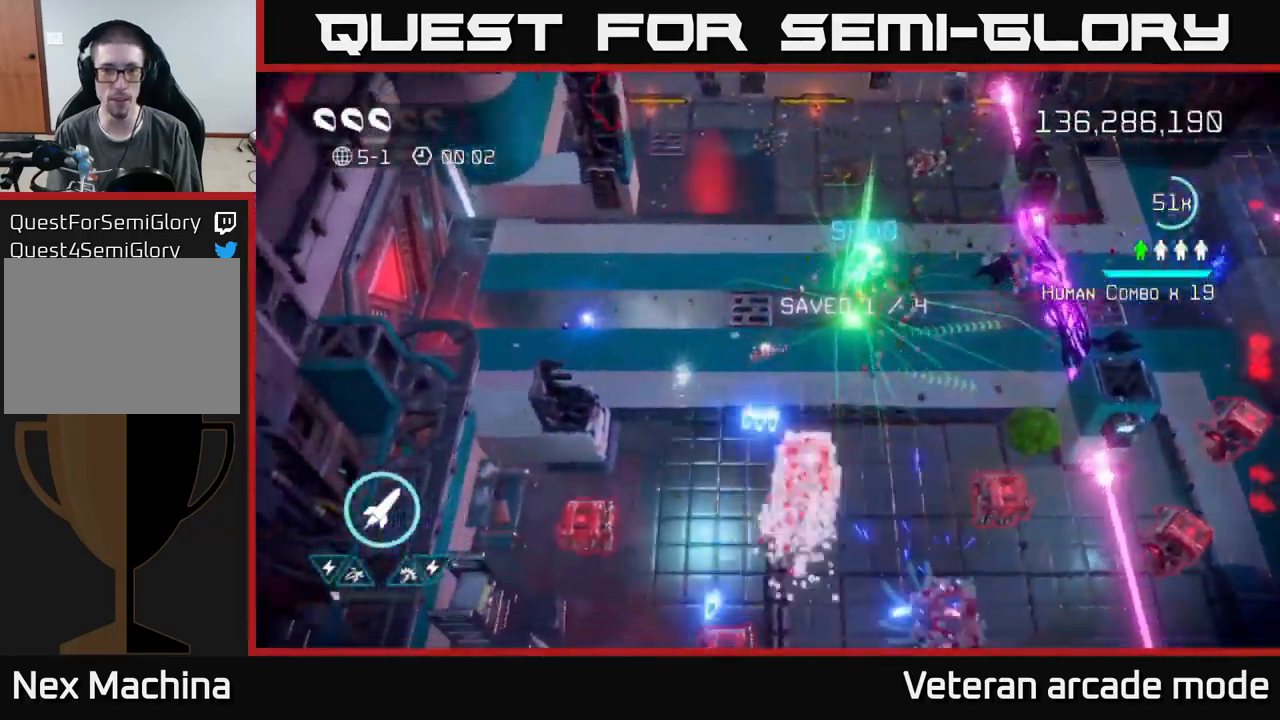
{"buttons": [], "left_stick": "down-left", "right_stick": "down-right", "events": [[67, "right_stick", "down-left"], [333, "right_stick", "down-right"]]}
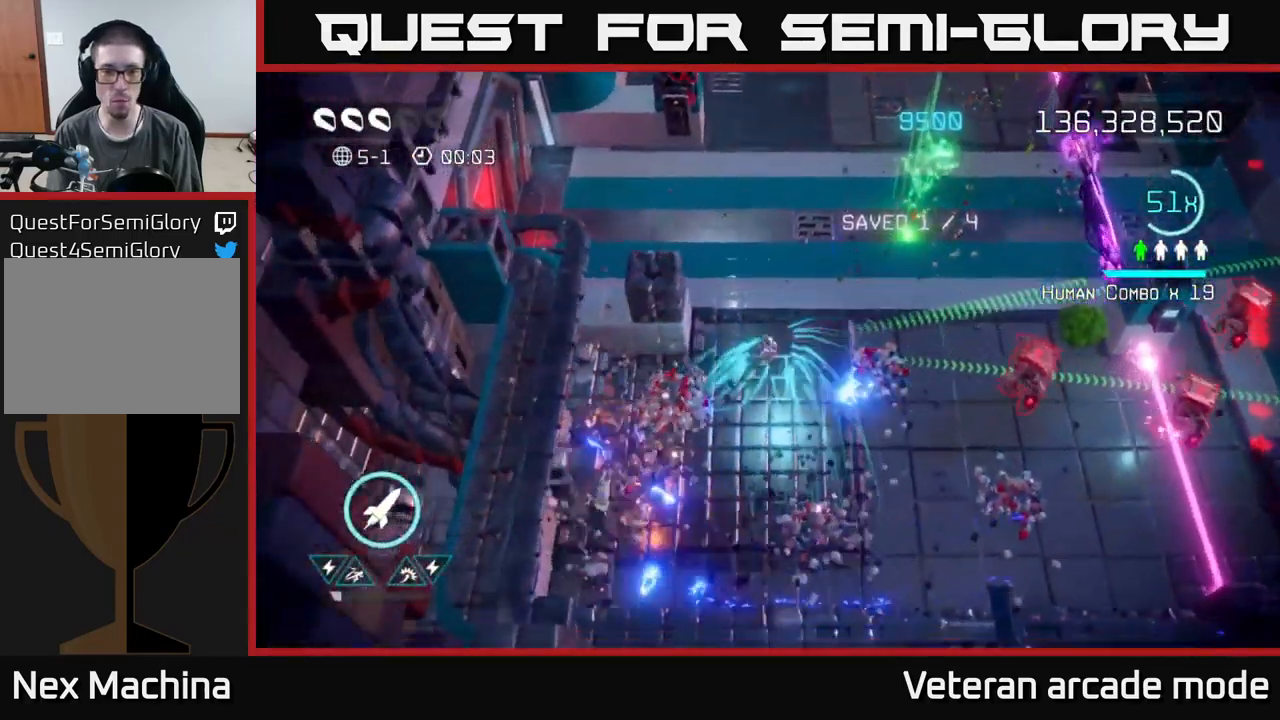
{"buttons": [], "left_stick": "down", "right_stick": "right", "events": [[83, "left_stick", "right"], [167, "right_stick", "right"], [483, "left_stick", "down"]]}
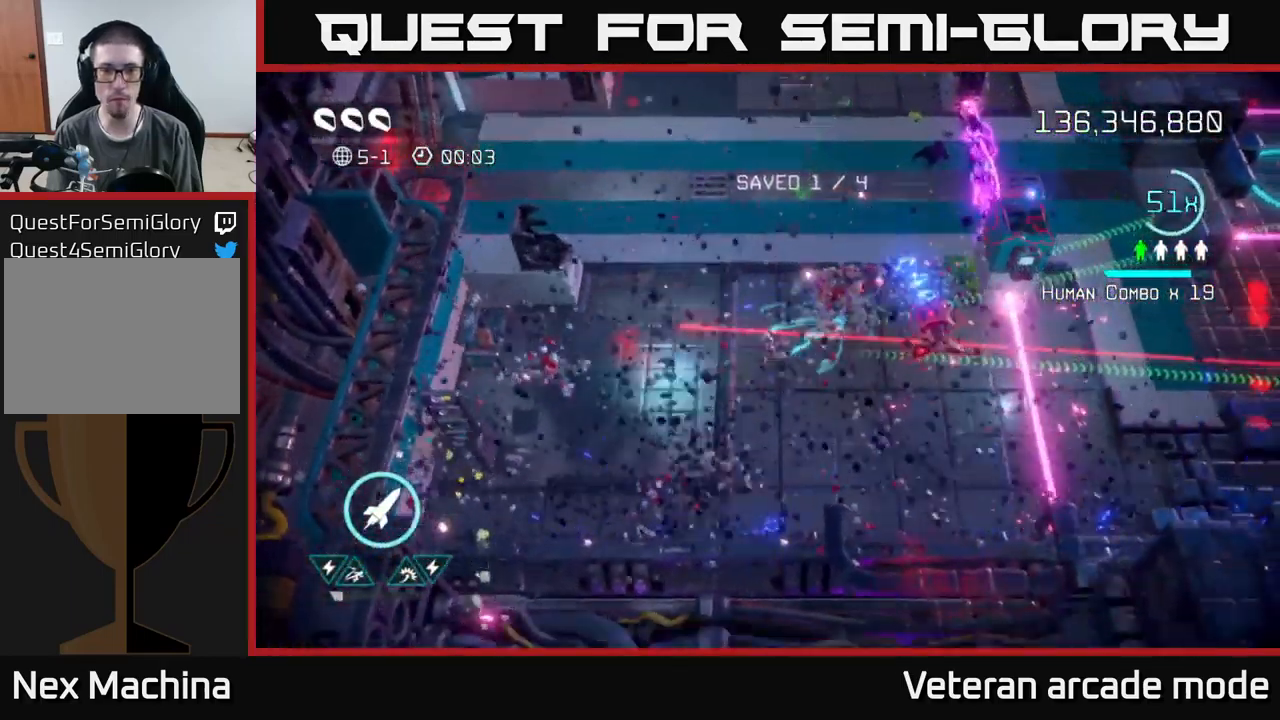
{"buttons": [], "left_stick": "right", "right_stick": "right", "events": [[183, "left_stick", "right"]]}
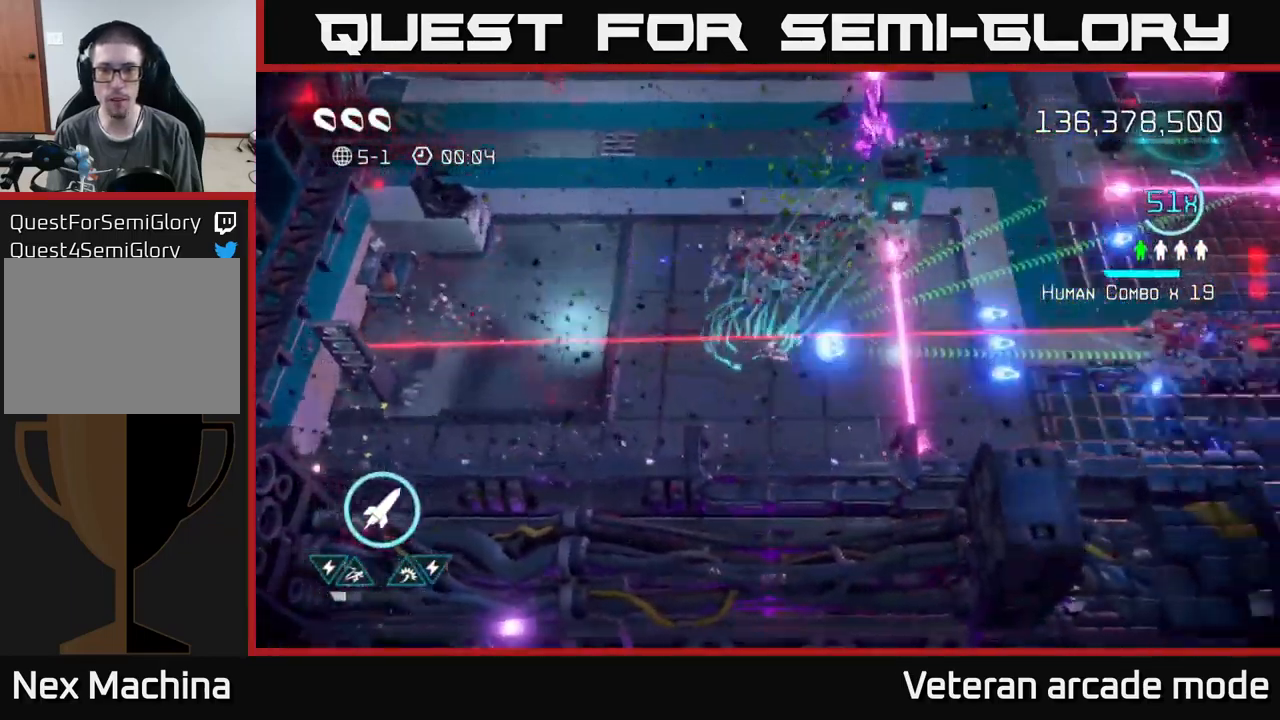
{"buttons": ["R2"], "left_stick": "right", "right_stick": "right", "events": [[267, "L2", "down"], [417, "L2", "up"], [467, "R2", "down"]]}
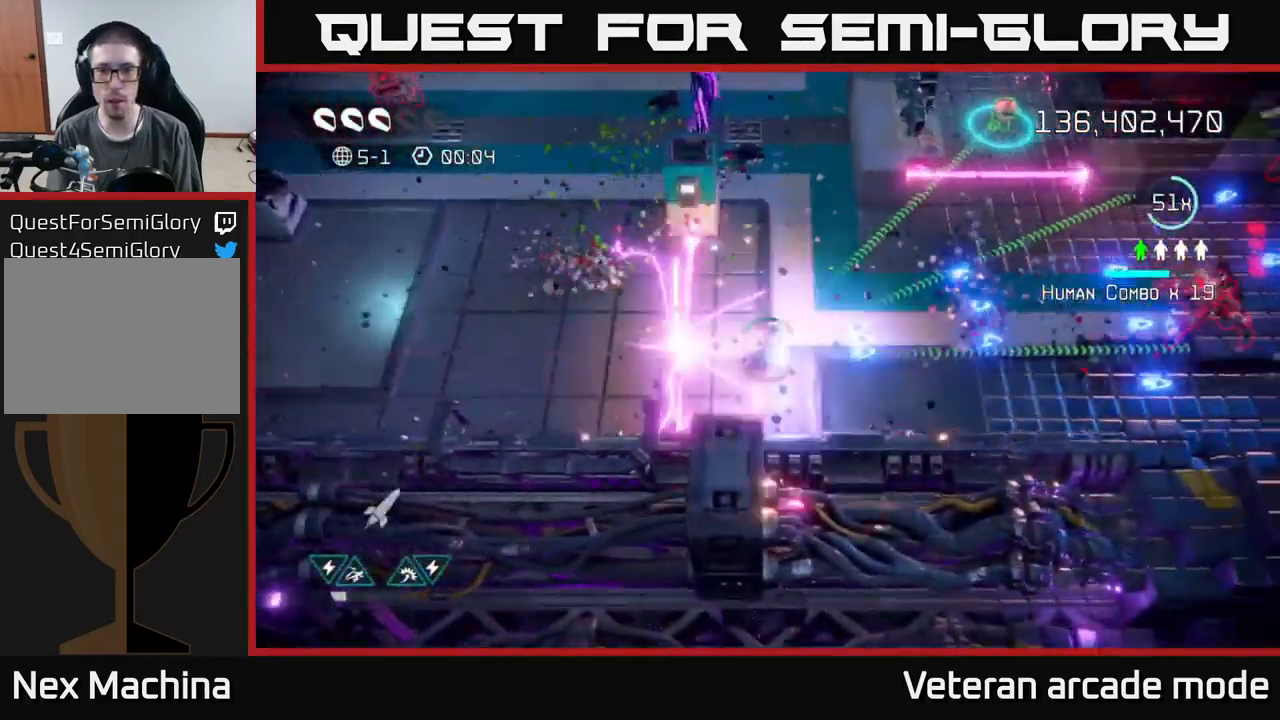
{"buttons": [], "left_stick": "up-right", "right_stick": "right", "events": [[50, "left_stick", "up-right"], [100, "R2", "up"]]}
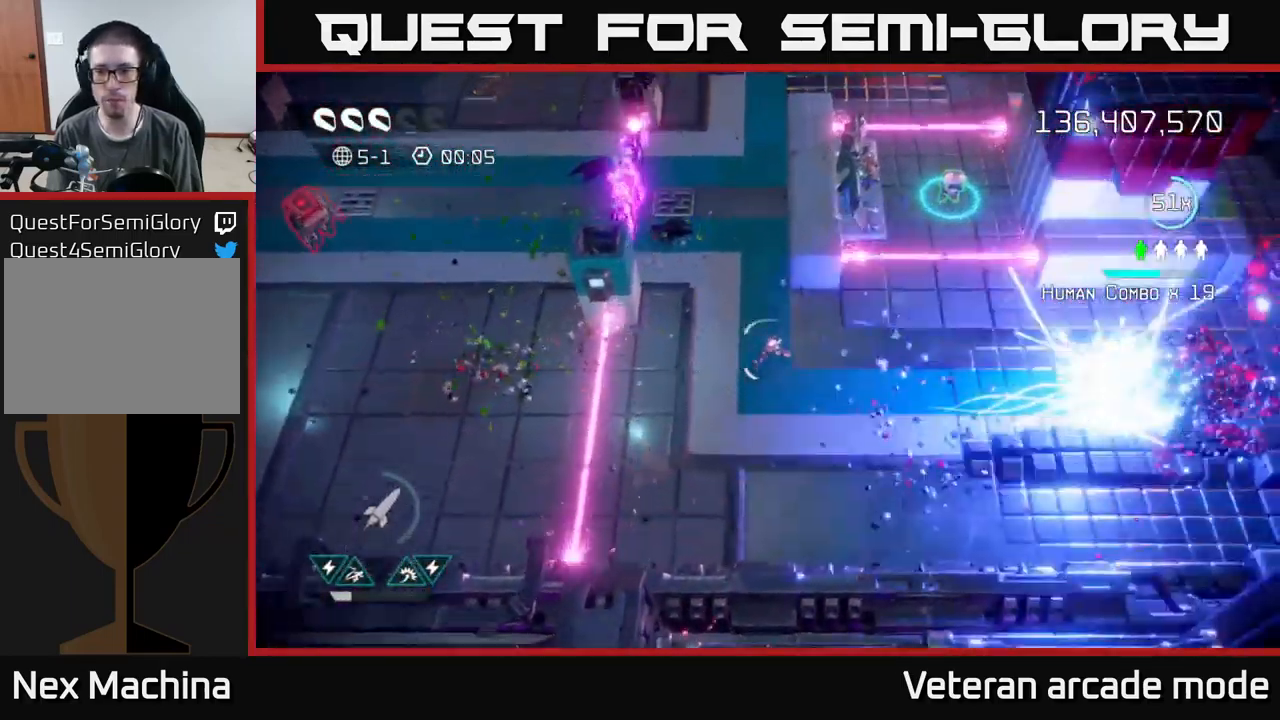
{"buttons": [], "left_stick": "right", "right_stick": "up", "events": [[83, "right_stick", "up"], [100, "left_stick", "up"], [200, "right_stick", "up-right"], [267, "left_stick", "right"], [450, "right_stick", "up"]]}
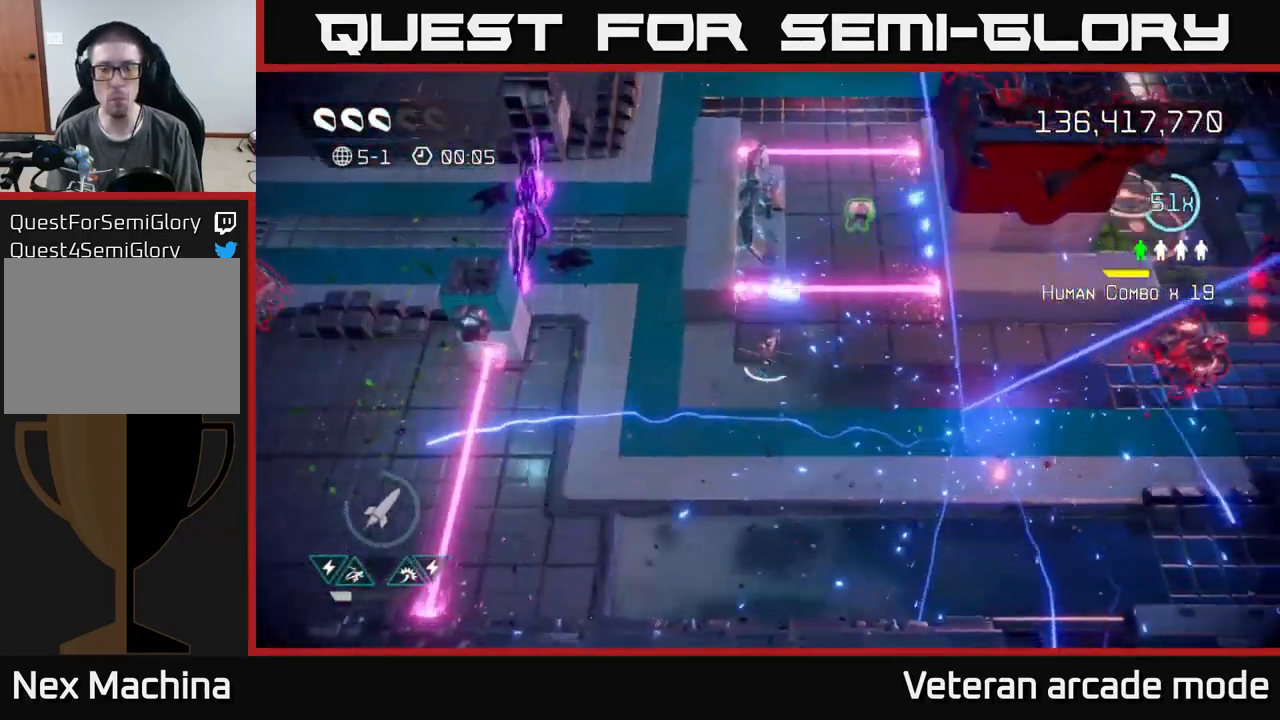
{"buttons": ["L2"], "left_stick": "up", "right_stick": "up-left", "events": [[217, "left_stick", "up-right"], [350, "left_stick", "up"], [383, "right_stick", "up-left"], [400, "L2", "down"]]}